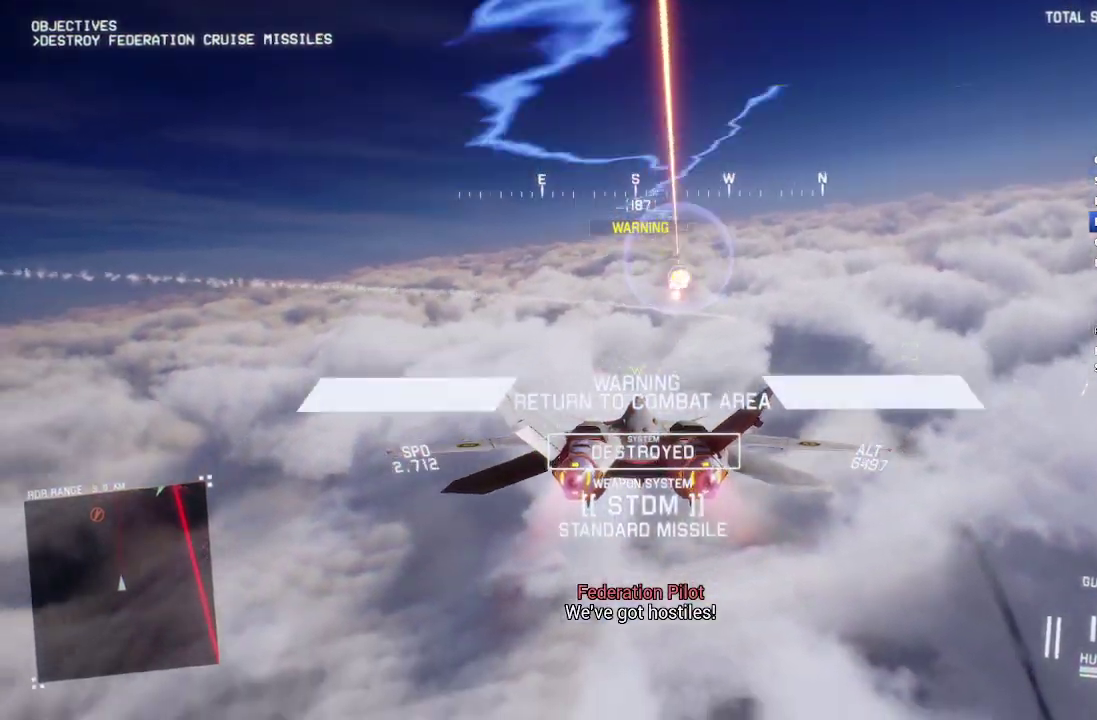
Gameplay with a controller (Xbox layout); each line is a JSON object with the inputs held at the frame after it. "events" lists button and stick changes between this image and that frame as [ms after this image, input, new state], when the widget could be followed in between.
{"buttons": ["L1", "R2"], "left_stick": "center", "right_stick": "center", "events": [[200, "left_stick", "up-left"], [367, "left_stick", "center"]]}
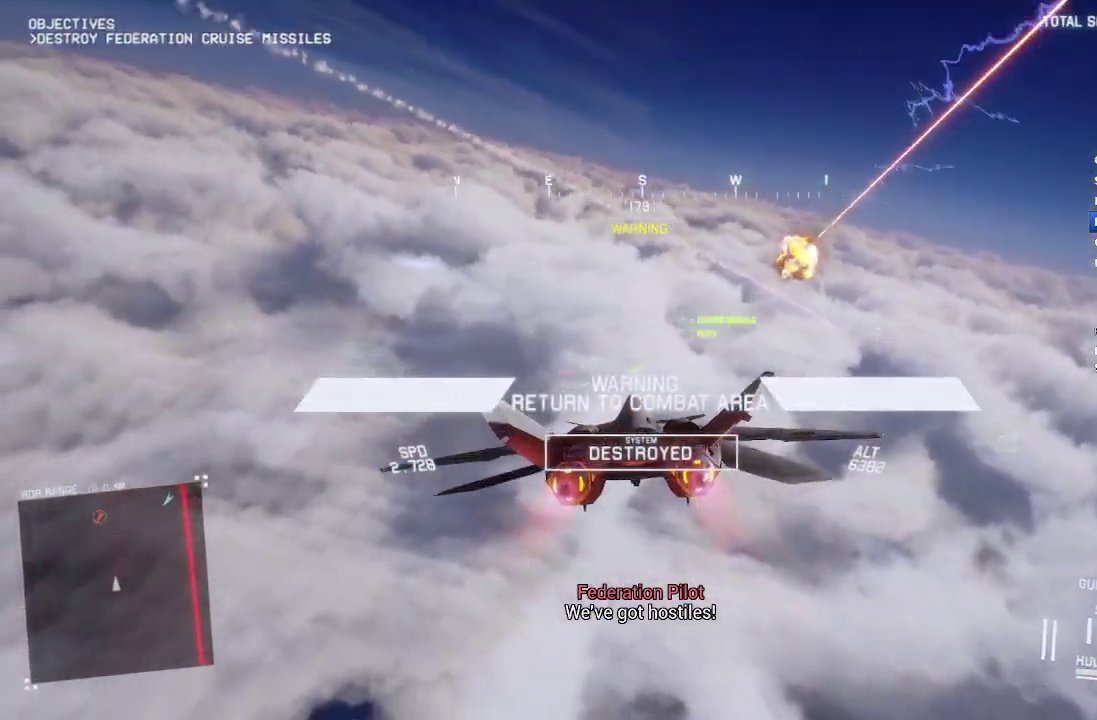
{"buttons": ["L1", "R2"], "left_stick": "center", "right_stick": "center", "events": [[233, "left_stick", "down-right"], [283, "left_stick", "center"]]}
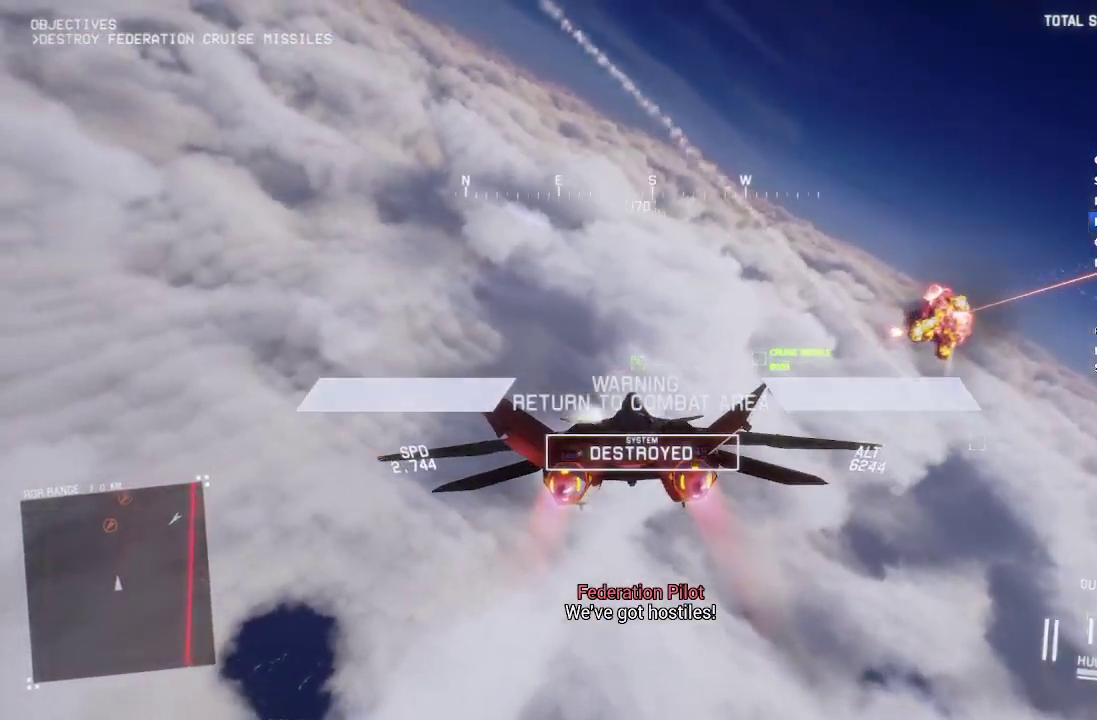
{"buttons": ["R2"], "left_stick": "center", "right_stick": "center", "events": [[17, "Y", "down"], [100, "Y", "up"], [200, "L1", "up"], [217, "left_stick", "up-right"], [300, "left_stick", "center"]]}
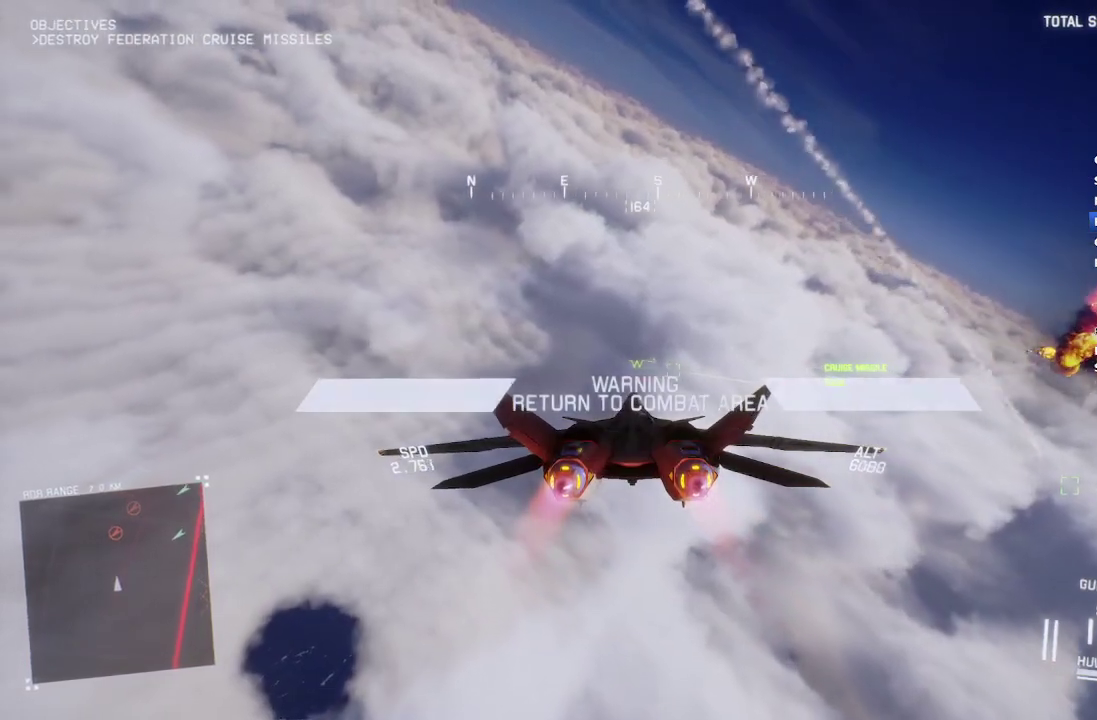
{"buttons": ["R2"], "left_stick": "center", "right_stick": "center", "events": [[17, "Y", "down"], [83, "Y", "up"]]}
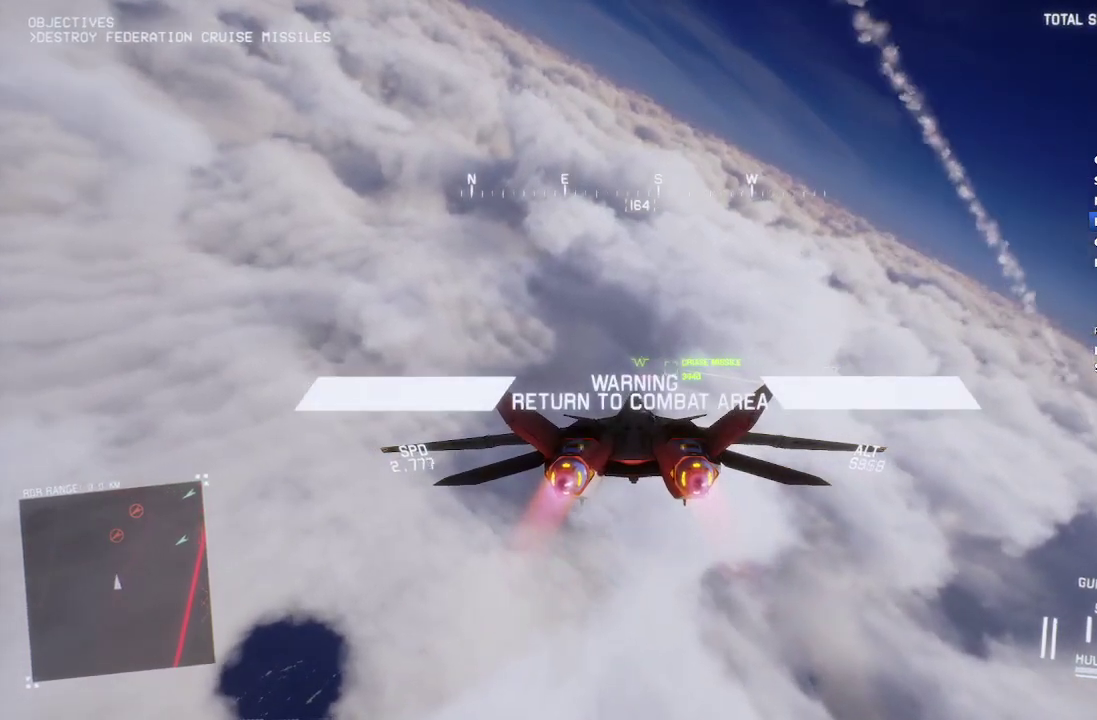
{"buttons": ["R2"], "left_stick": "center", "right_stick": "center", "events": [[333, "L1", "down"], [417, "L1", "up"]]}
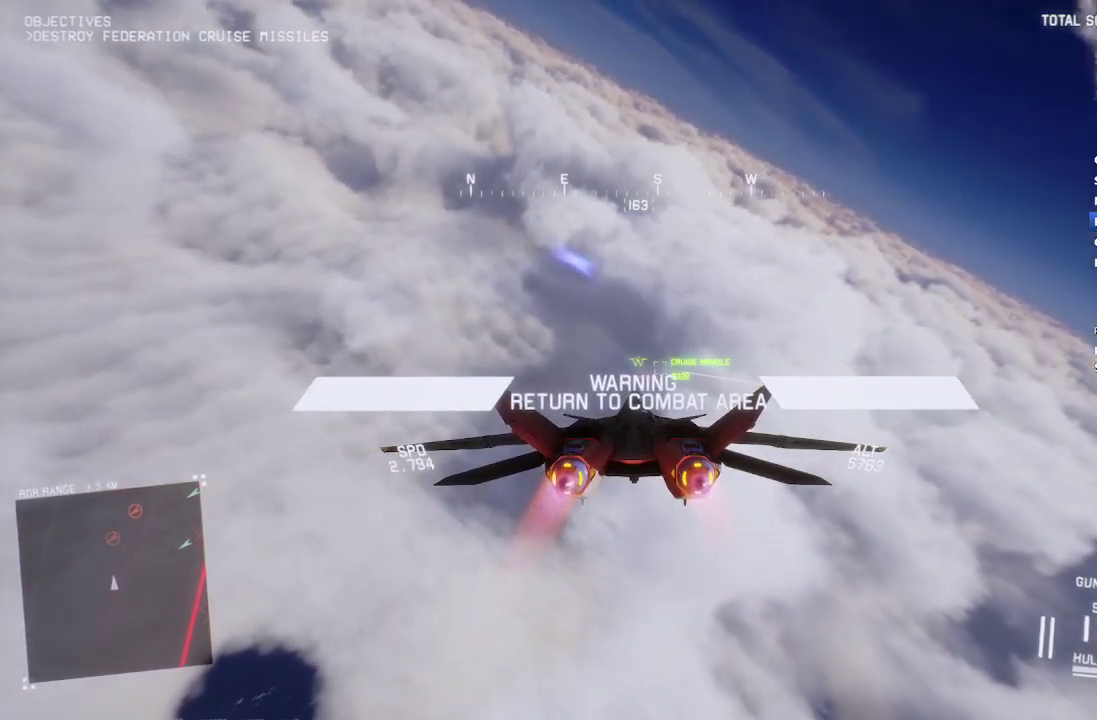
{"buttons": ["R2"], "left_stick": "center", "right_stick": "center", "events": [[33, "DPAD_RIGHT", "down"], [100, "DPAD_RIGHT", "up"], [183, "L1", "down"], [317, "L1", "up"]]}
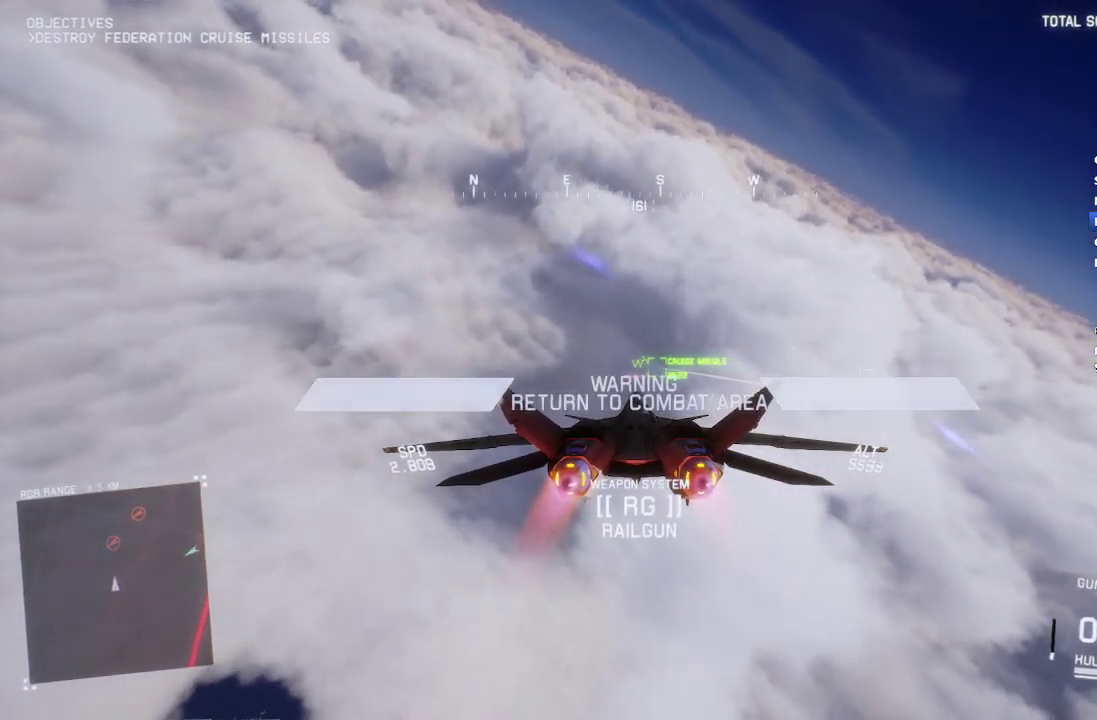
{"buttons": ["A", "L1", "R2"], "left_stick": "center", "right_stick": "center", "events": [[133, "L1", "down"], [183, "A", "down"], [233, "left_stick", "up-right"], [267, "A", "up"], [283, "left_stick", "center"], [350, "A", "down"], [433, "A", "up"], [500, "A", "down"]]}
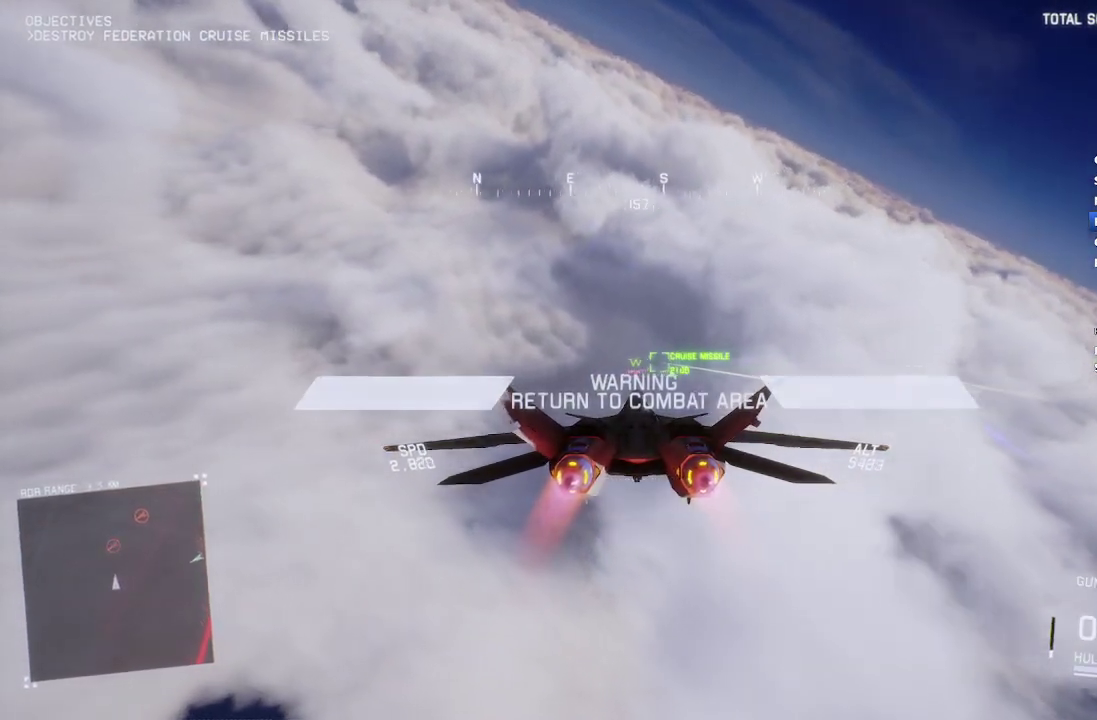
{"buttons": ["L1", "R2"], "left_stick": "center", "right_stick": "center", "events": [[67, "A", "up"], [150, "A", "down"], [217, "A", "up"], [267, "A", "down"], [283, "left_stick", "down"], [350, "A", "up"], [350, "left_stick", "center"], [433, "A", "down"], [500, "A", "up"]]}
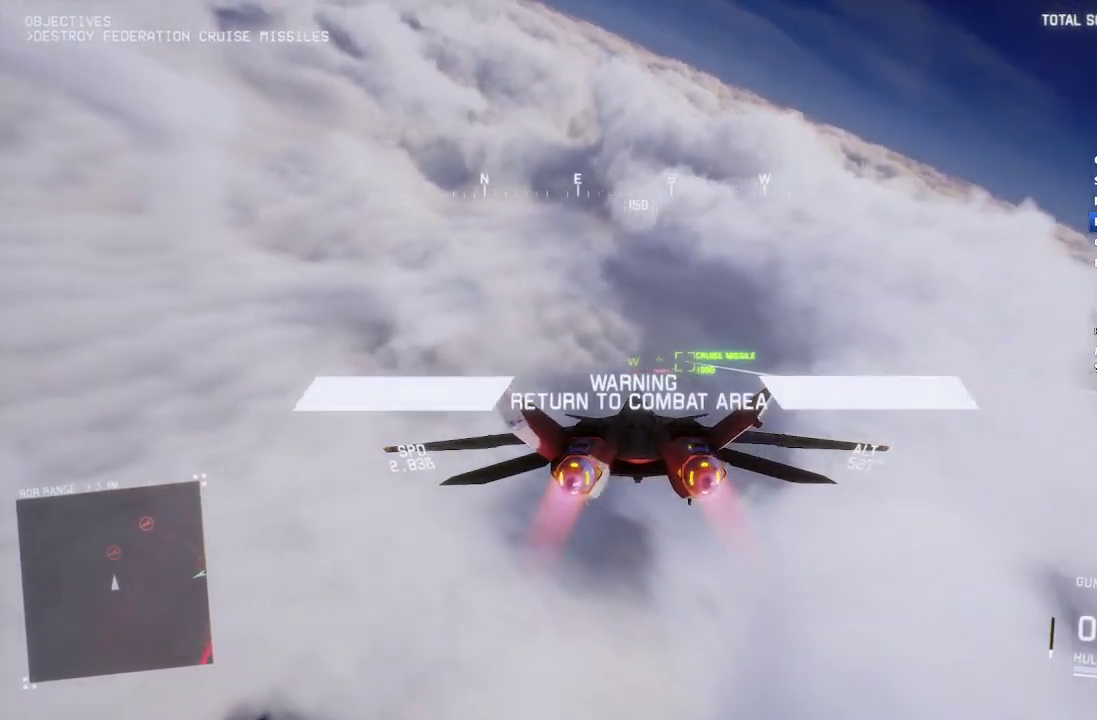
{"buttons": ["R2"], "left_stick": "center", "right_stick": "center", "events": [[83, "A", "down"], [133, "L1", "up"], [167, "A", "up"], [183, "left_stick", "right"], [250, "A", "down"], [317, "A", "up"], [383, "A", "down"], [383, "left_stick", "center"], [500, "A", "up"]]}
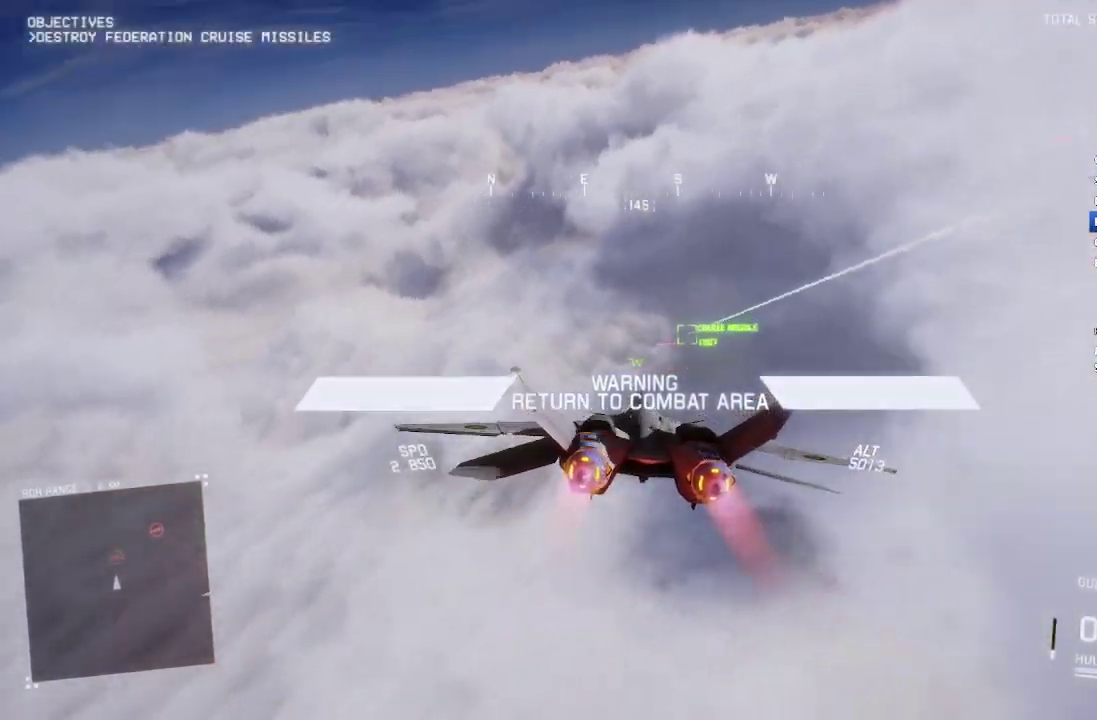
{"buttons": ["R1", "R2"], "left_stick": "down", "right_stick": "center", "events": [[17, "L1", "down"], [67, "A", "down"], [167, "A", "up"], [200, "left_stick", "down-right"], [217, "L1", "up"], [233, "A", "down"], [317, "A", "up"], [367, "R1", "down"], [400, "left_stick", "down"]]}
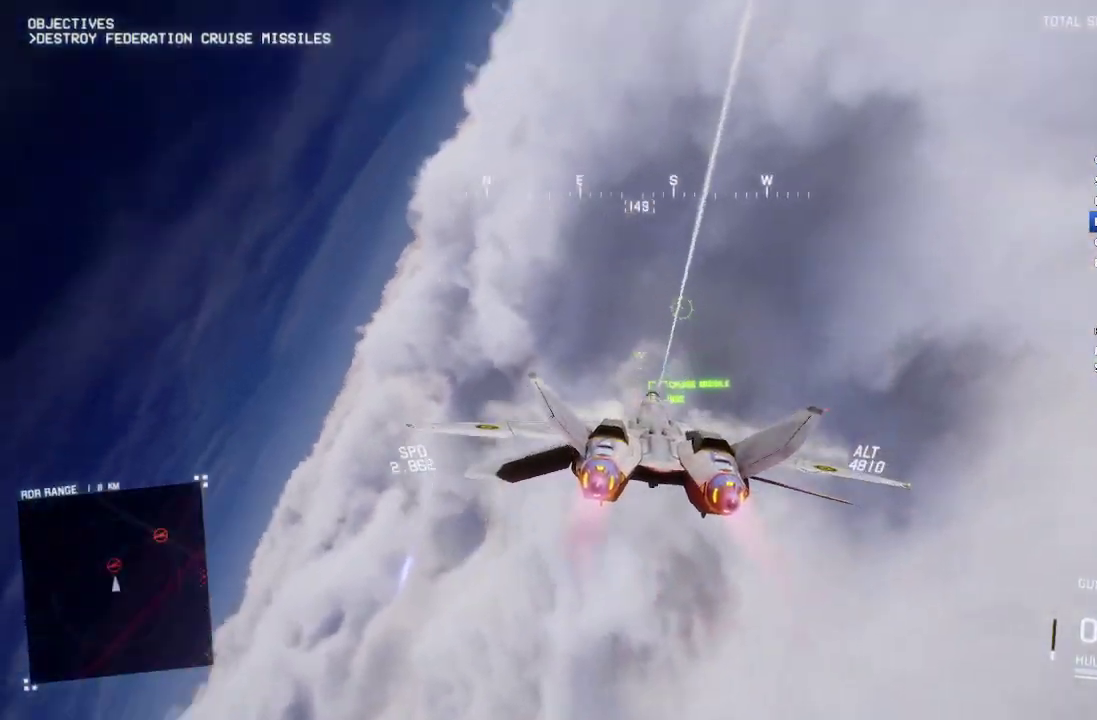
{"buttons": ["R1"], "left_stick": "down-right", "right_stick": "center", "events": [[33, "R1", "up"], [50, "left_stick", "down-left"], [300, "left_stick", "down"], [317, "R2", "up"], [433, "left_stick", "down-right"], [483, "R1", "down"]]}
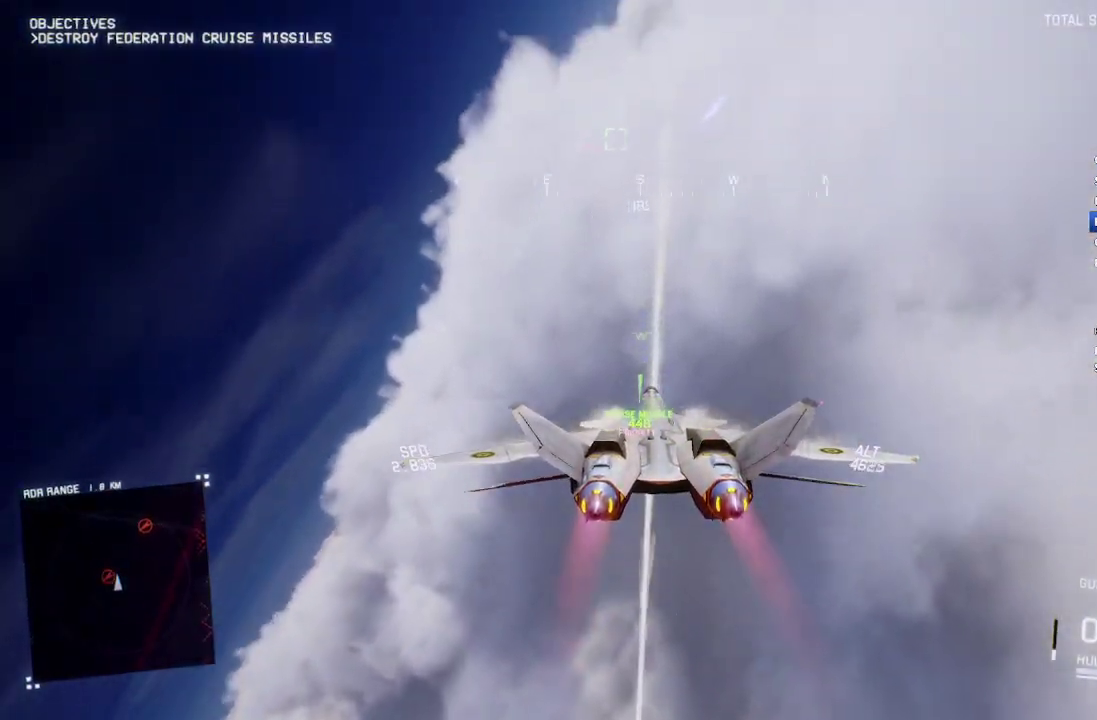
{"buttons": ["A", "L1", "R2"], "left_stick": "down-right", "right_stick": "center", "events": [[17, "left_stick", "center"], [83, "L1", "down"], [117, "R1", "up"], [167, "left_stick", "left"], [333, "left_stick", "down-left"], [383, "R2", "down"], [400, "left_stick", "down-right"], [433, "A", "down"]]}
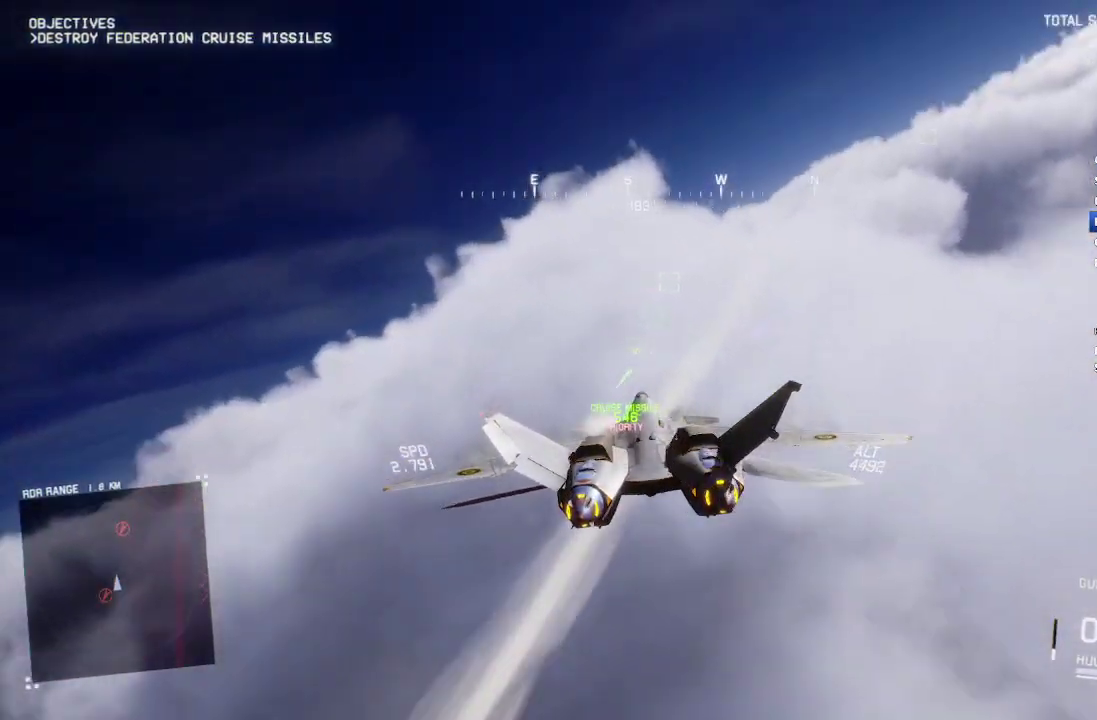
{"buttons": ["R1", "R2"], "left_stick": "up", "right_stick": "center", "events": [[17, "L1", "up"], [50, "A", "up"], [100, "R1", "down"], [150, "A", "down"], [150, "left_stick", "center"], [250, "A", "up"], [333, "left_stick", "up"], [350, "A", "down"], [450, "A", "up"]]}
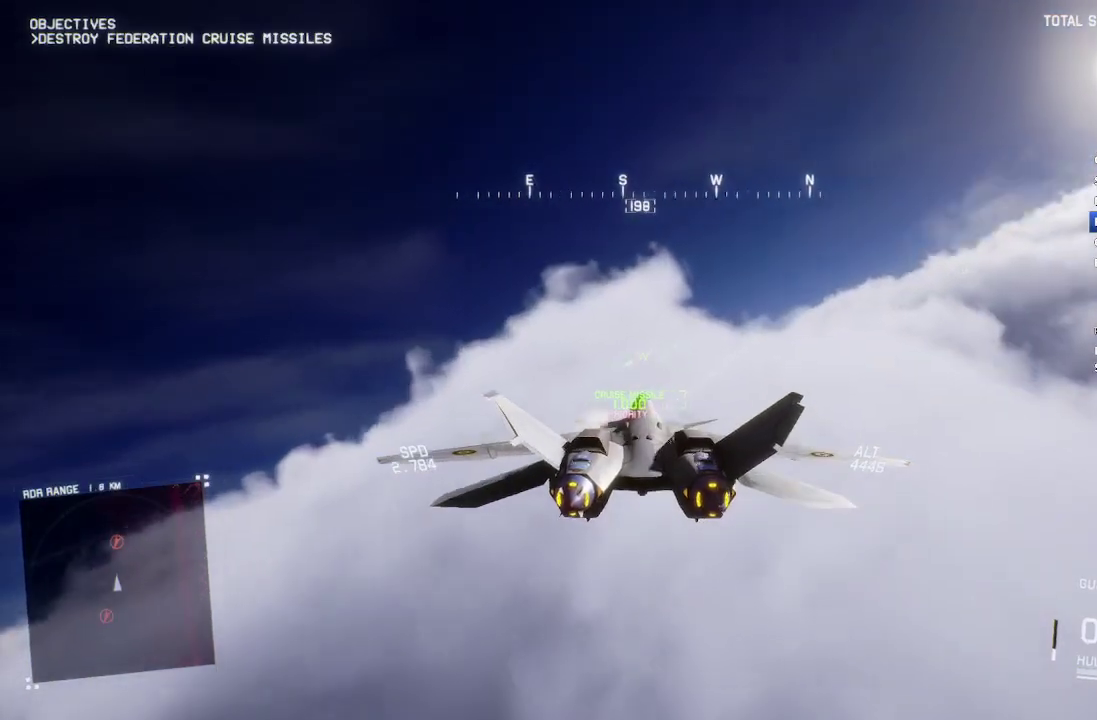
{"buttons": ["A", "L1", "L2", "R2"], "left_stick": "left", "right_stick": "center", "events": [[67, "R2", "up"], [150, "L1", "down"], [183, "A", "down"], [183, "R2", "down"], [233, "R1", "up"], [267, "left_stick", "center"], [283, "A", "up"], [350, "A", "down"], [433, "A", "up"], [450, "left_stick", "left"], [483, "A", "down"], [500, "L2", "down"]]}
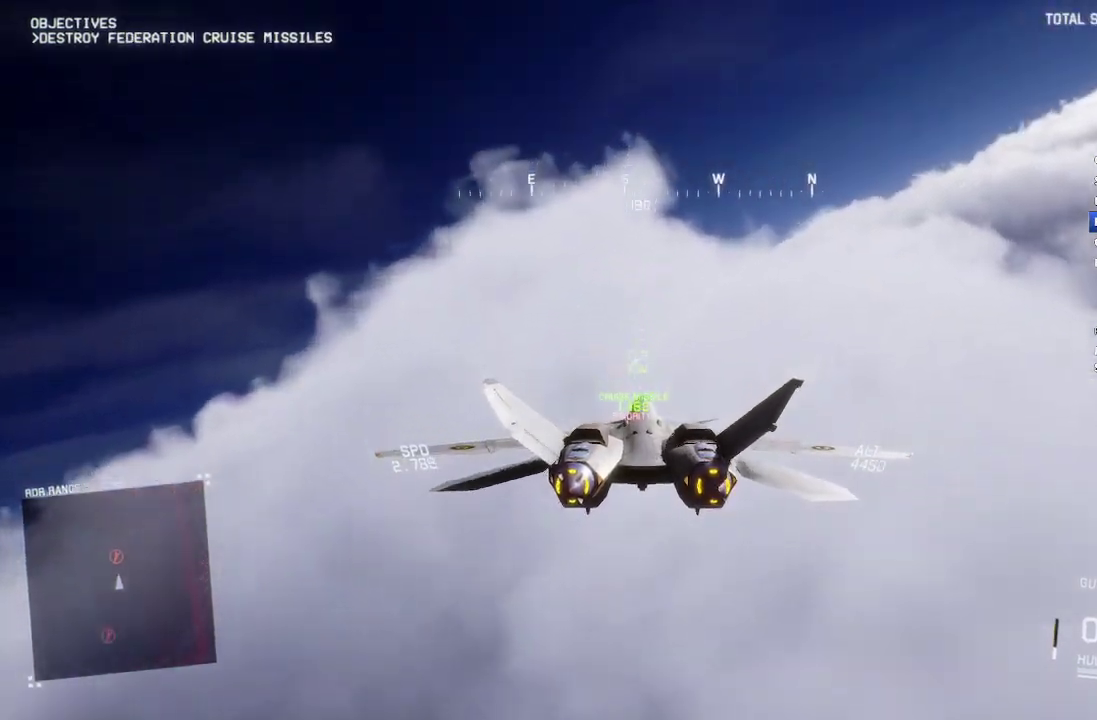
{"buttons": ["A", "L2", "R2"], "left_stick": "down-right", "right_stick": "center", "events": [[33, "left_stick", "down-left"], [83, "A", "up"], [150, "A", "down"], [217, "A", "up"], [283, "A", "down"], [300, "left_stick", "down"], [367, "A", "up"], [400, "L1", "up"], [433, "A", "down"], [433, "left_stick", "down-right"]]}
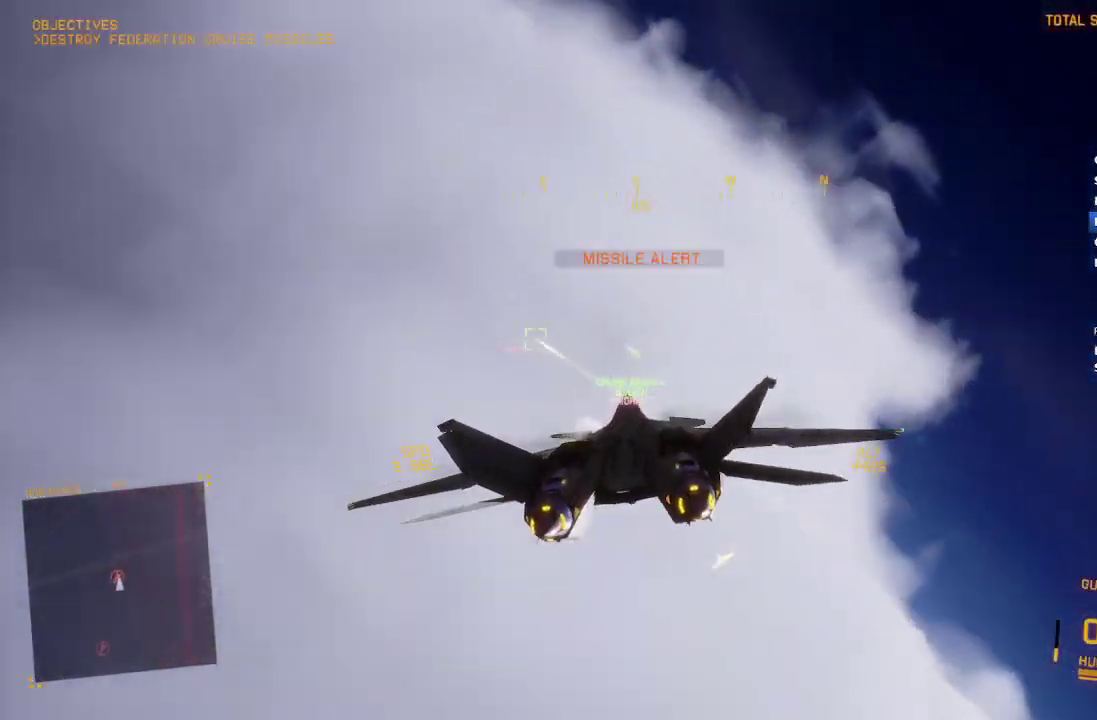
{"buttons": ["L2"], "left_stick": "down", "right_stick": "up-left", "events": [[17, "A", "up"], [233, "R2", "up"], [317, "right_stick", "up-left"], [400, "left_stick", "down"]]}
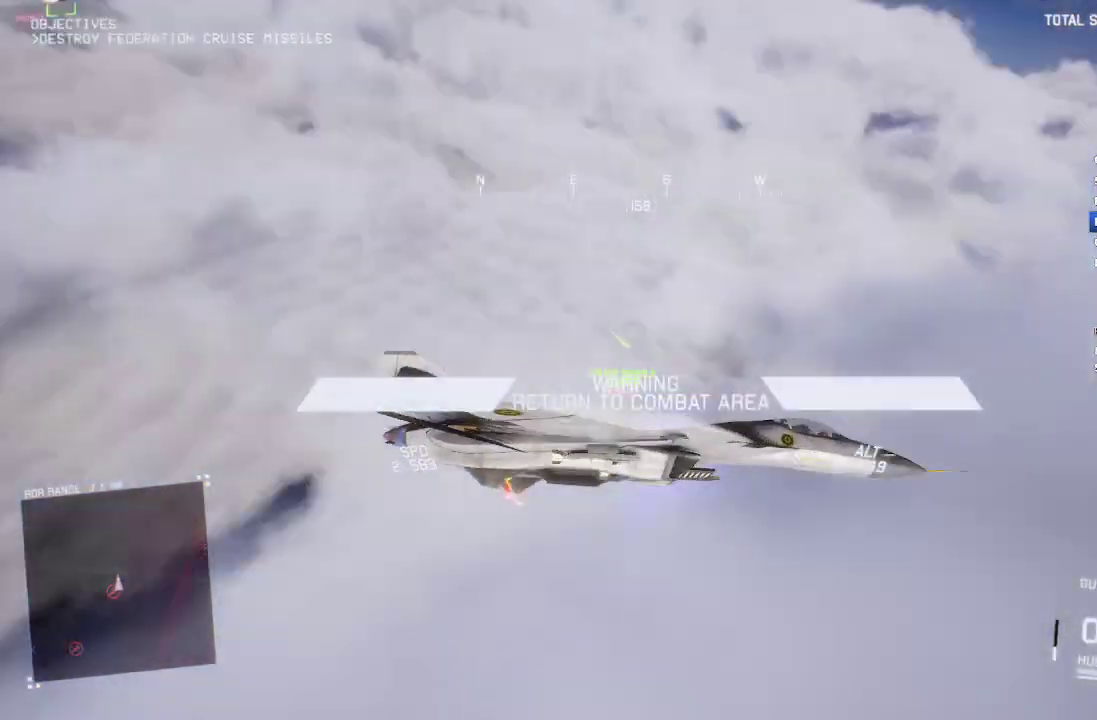
{"buttons": ["L2"], "left_stick": "down", "right_stick": "up-left", "events": []}
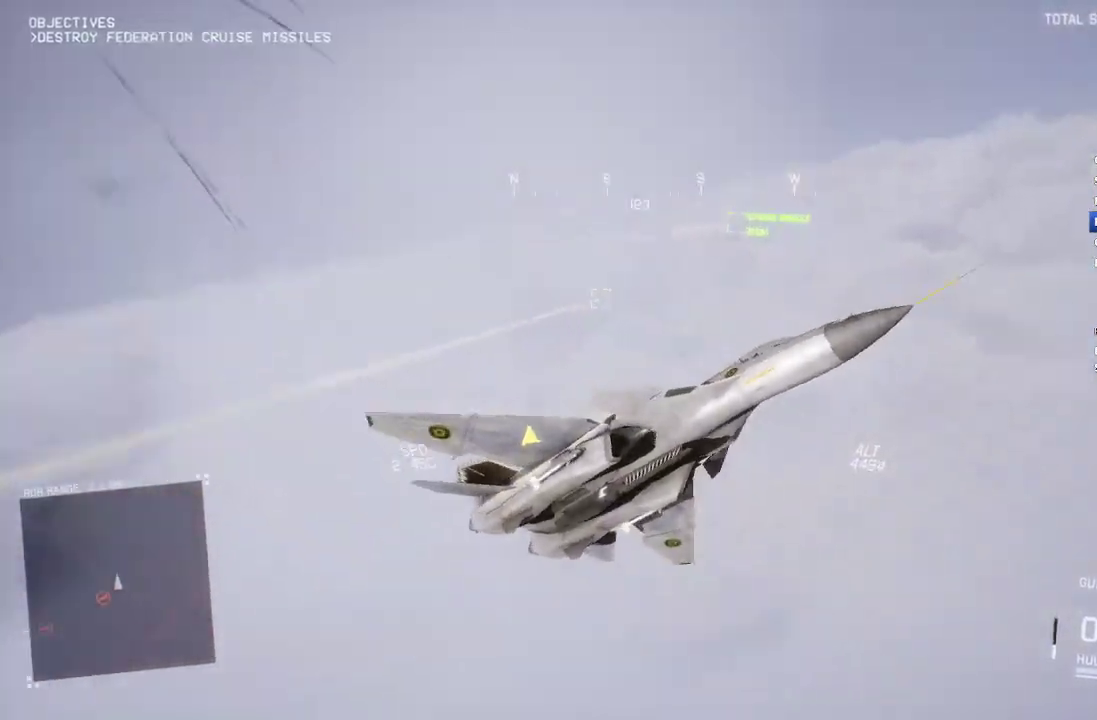
{"buttons": ["L2"], "left_stick": "down-left", "right_stick": "up-left", "events": [[367, "left_stick", "down-left"]]}
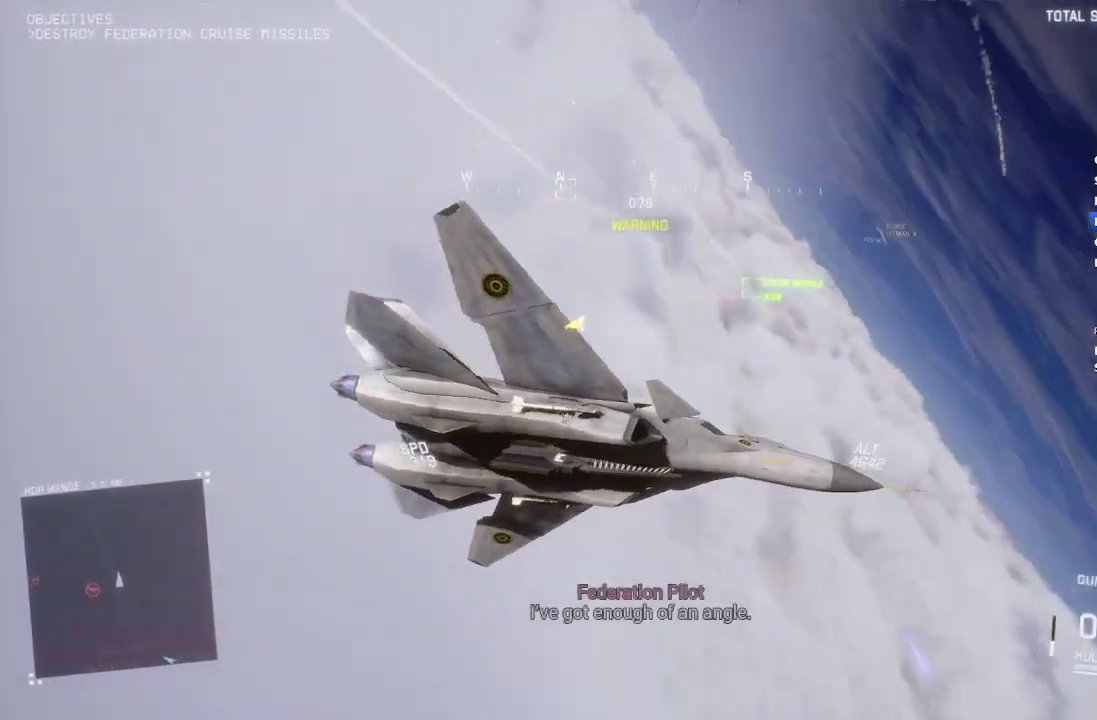
{"buttons": ["L2", "DPAD_LEFT"], "left_stick": "down", "right_stick": "center", "events": [[83, "right_stick", "up"], [150, "right_stick", "center"], [283, "left_stick", "down"], [433, "DPAD_LEFT", "down"]]}
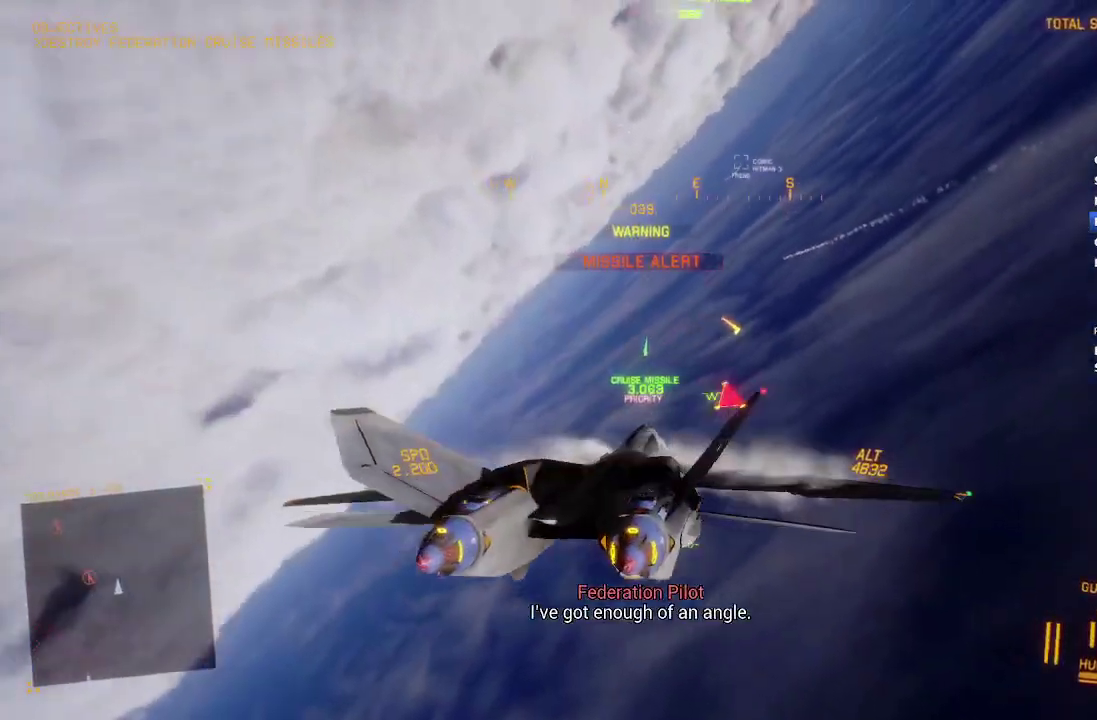
{"buttons": ["L2"], "left_stick": "center", "right_stick": "center", "events": [[67, "DPAD_LEFT", "up"], [233, "left_stick", "down-right"], [433, "left_stick", "center"]]}
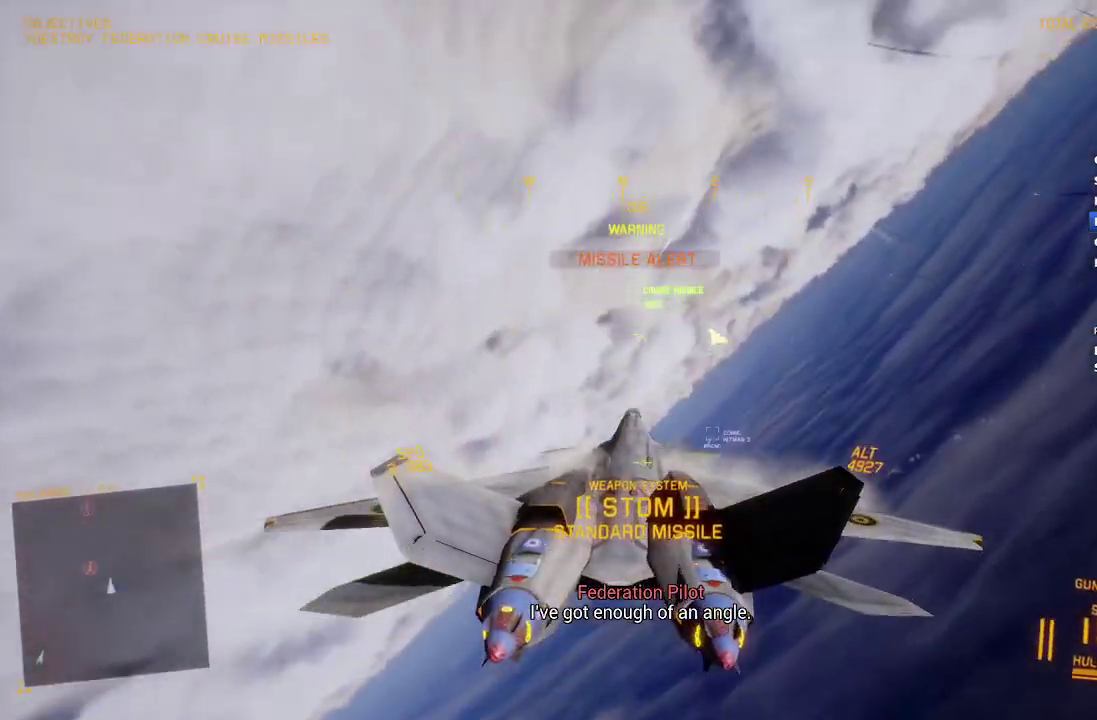
{"buttons": ["L2"], "left_stick": "center", "right_stick": "center", "events": [[233, "left_stick", "down"], [417, "left_stick", "down-right"], [483, "left_stick", "center"]]}
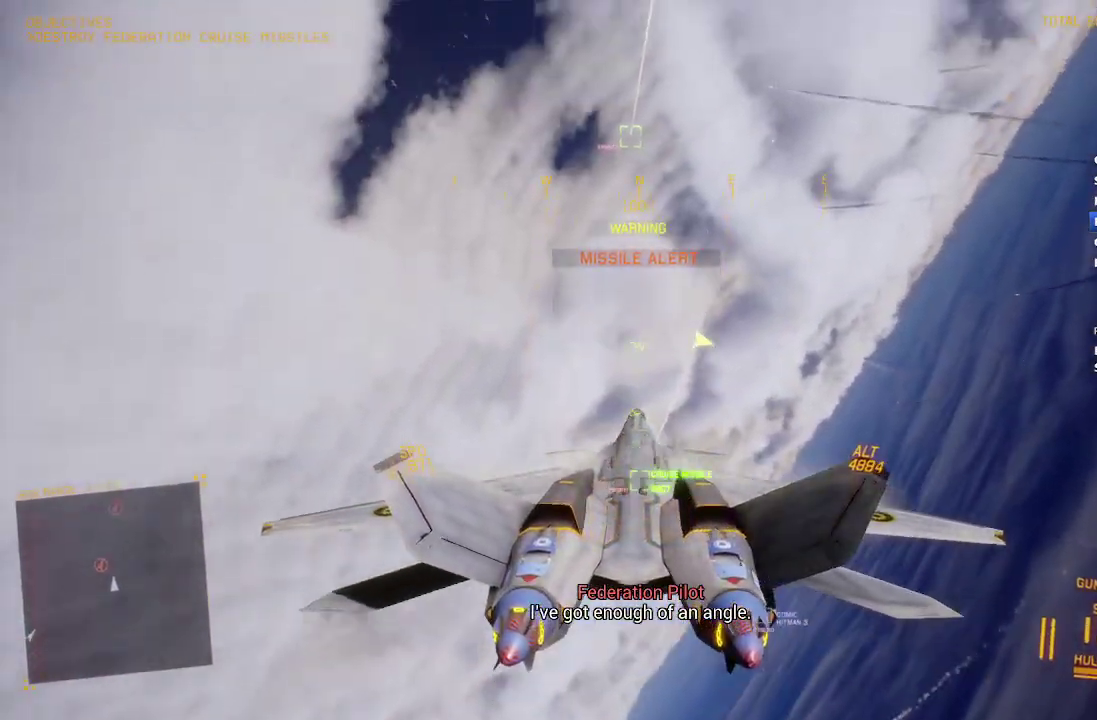
{"buttons": ["L2"], "left_stick": "right", "right_stick": "center", "events": [[117, "Y", "down"], [117, "left_stick", "down-left"], [167, "left_stick", "down"], [200, "Y", "up"], [267, "left_stick", "down-right"], [450, "left_stick", "right"]]}
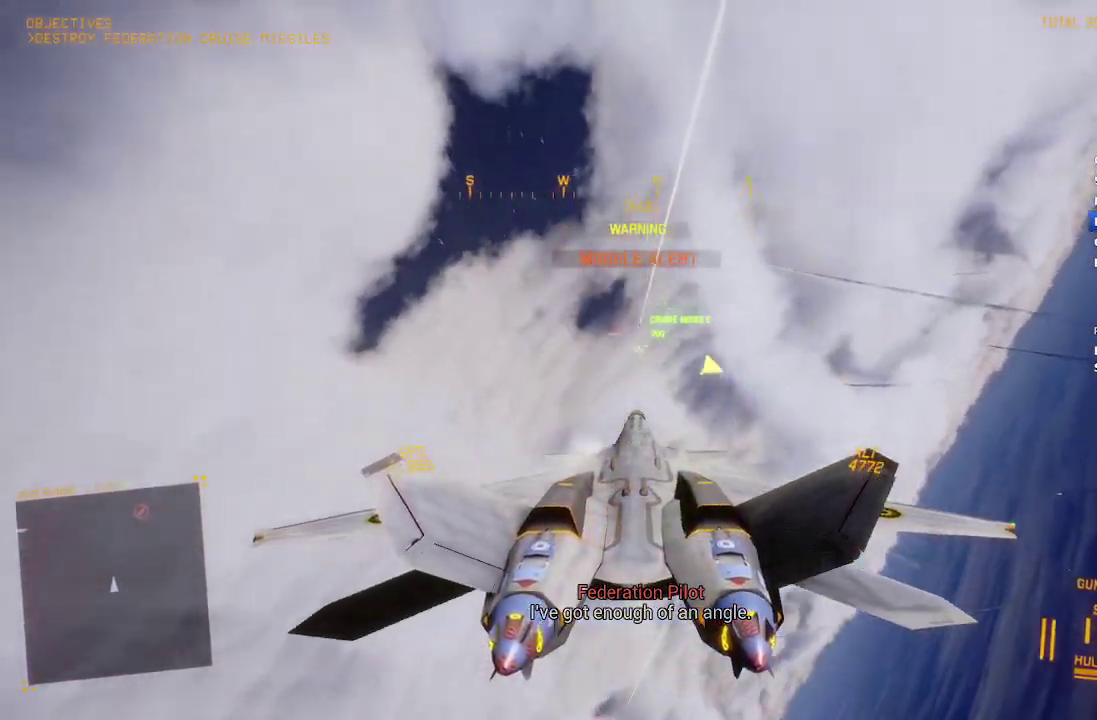
{"buttons": ["R1"], "left_stick": "right", "right_stick": "center", "events": [[33, "R1", "down"], [133, "L2", "up"], [400, "B", "down"], [483, "B", "up"]]}
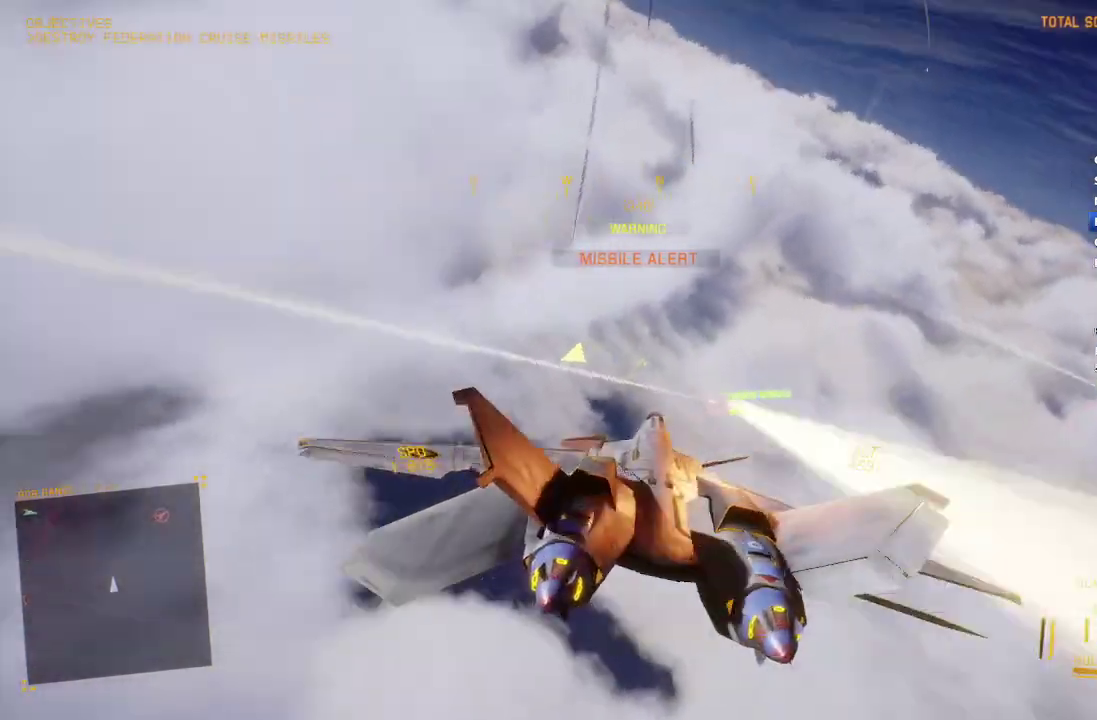
{"buttons": ["R2"], "left_stick": "down-left", "right_stick": "center", "events": [[33, "left_stick", "down-right"], [183, "R2", "down"], [200, "R1", "up"], [200, "left_stick", "down"], [483, "left_stick", "down-left"]]}
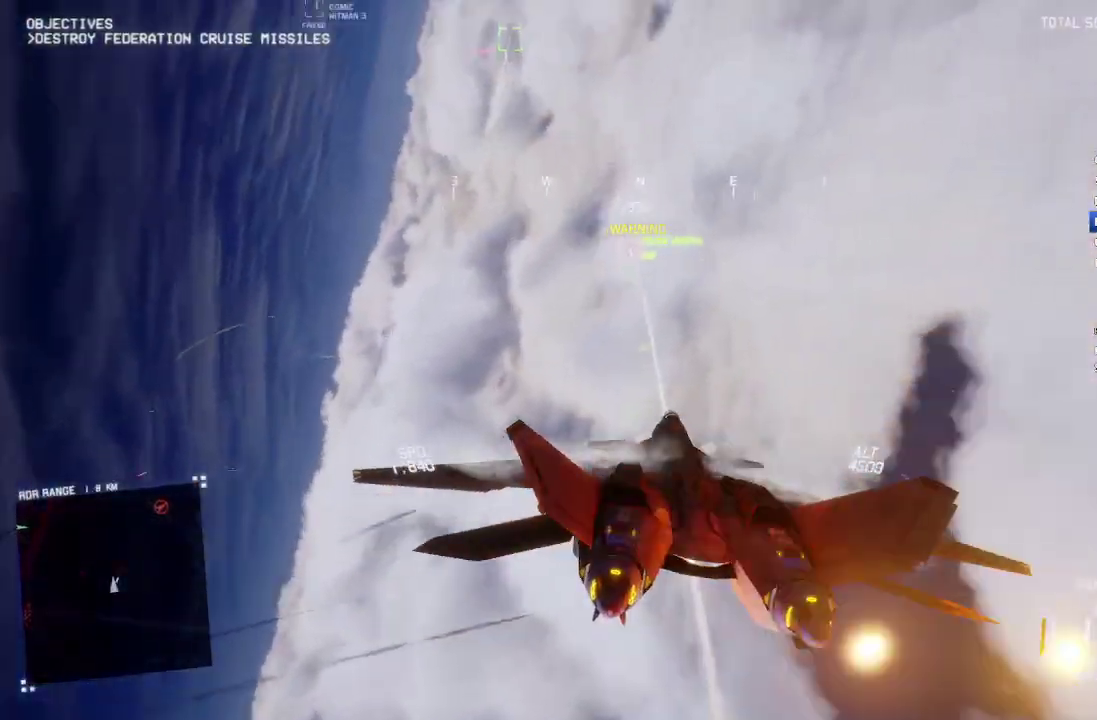
{"buttons": ["L2"], "left_stick": "down", "right_stick": "center", "events": [[250, "R2", "up"], [350, "L2", "down"], [367, "left_stick", "down"]]}
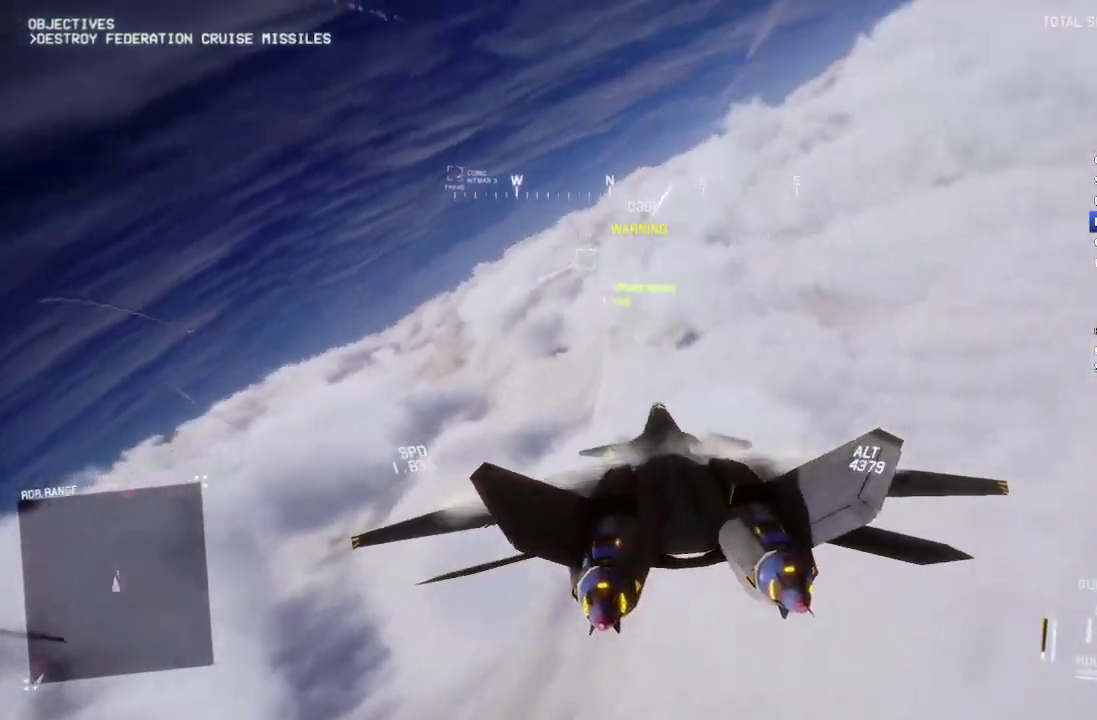
{"buttons": ["L2"], "left_stick": "down-left", "right_stick": "center", "events": [[100, "left_stick", "down-right"], [200, "A", "down"], [250, "left_stick", "down"], [300, "A", "up"], [333, "left_stick", "down-left"], [367, "A", "down"], [467, "A", "up"]]}